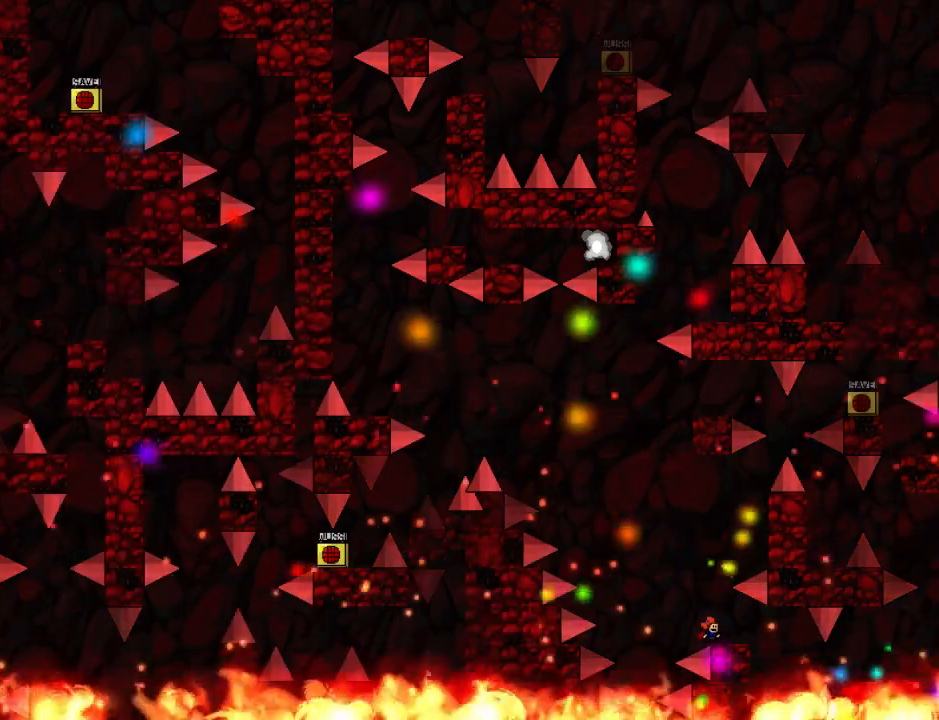
Gameplay with keyboard; each line is a JSON object with the keys held at the frame after it. "events" lists presses ("down") and releases ("up") of "down", "left", "r", "right", "up" and "z" between this image and that frame as [ms after this image, input, new state], when the widget could be followed in between. No other keys are recorded. Mouse input is not recorded. Not read: other_keys.
{"keys": [], "events": []}
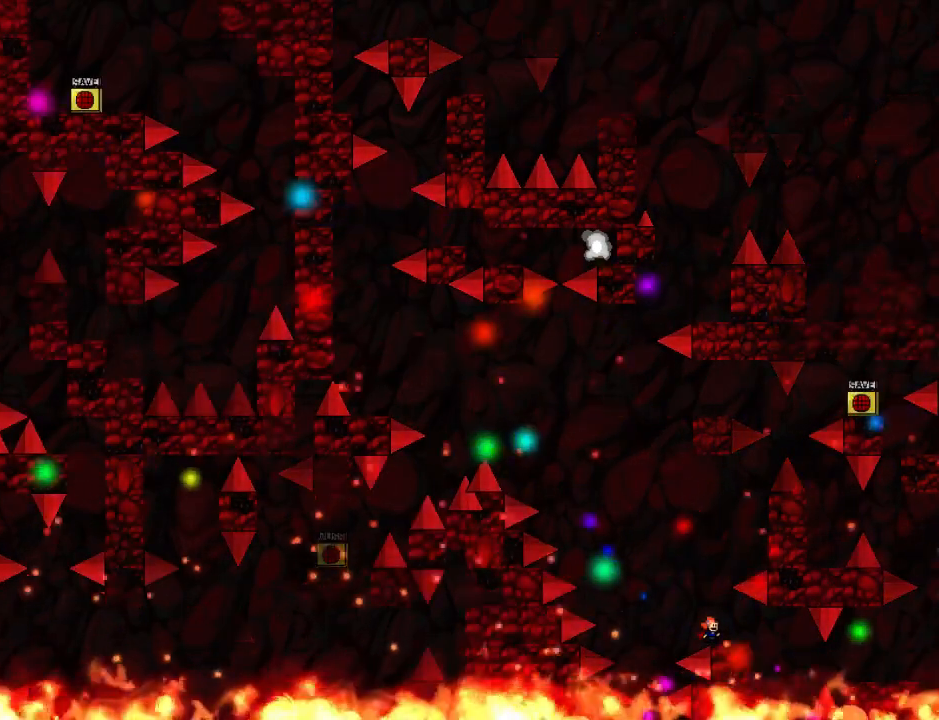
{"keys": [], "events": []}
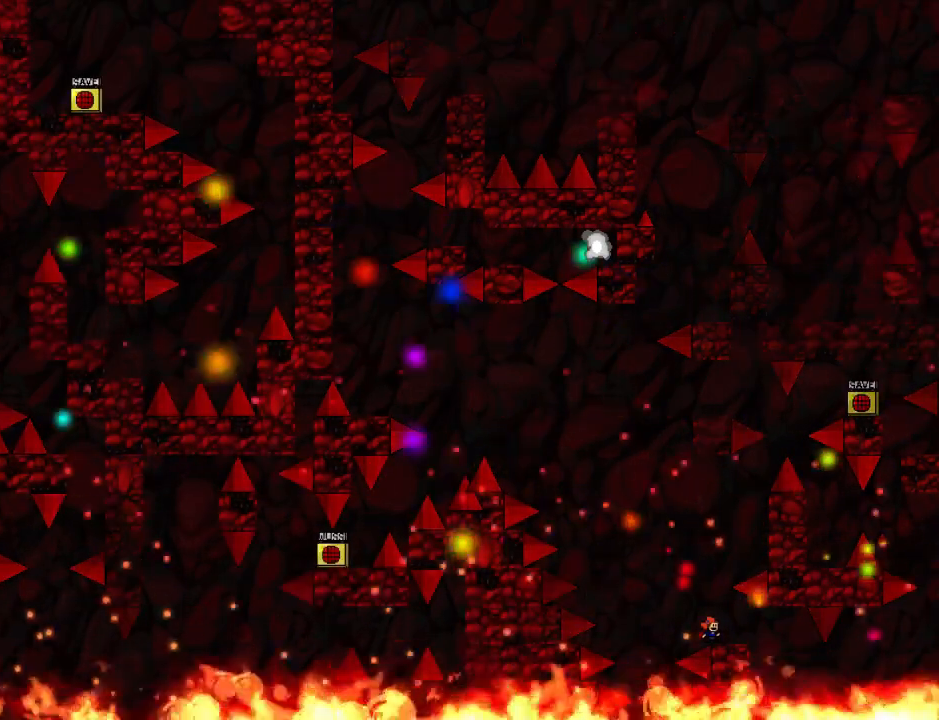
{"keys": [], "events": []}
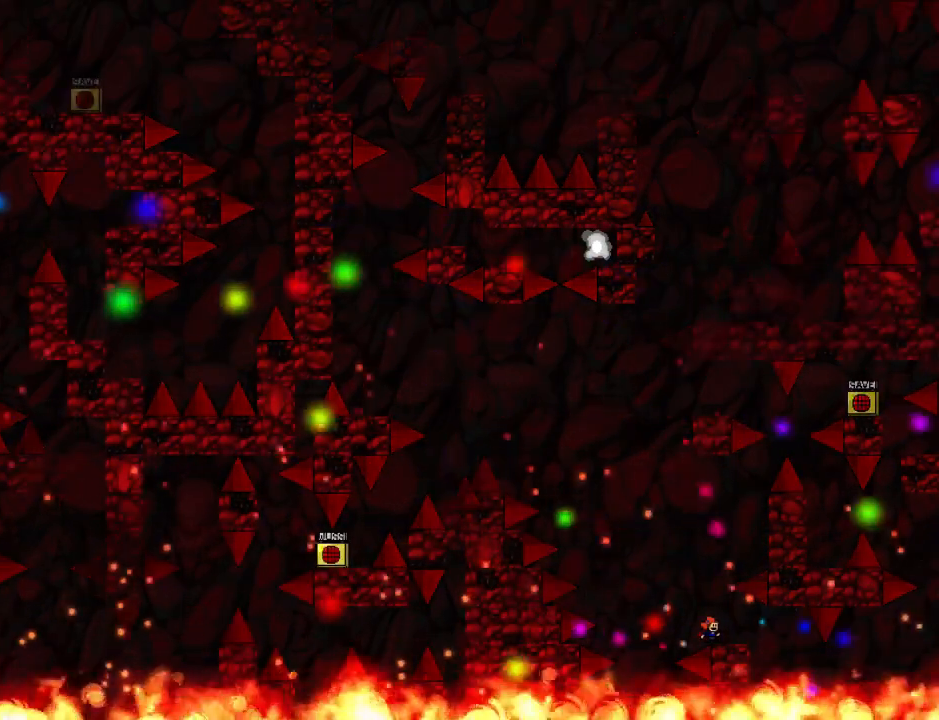
{"keys": ["down"], "events": [[440, "down", "down"]]}
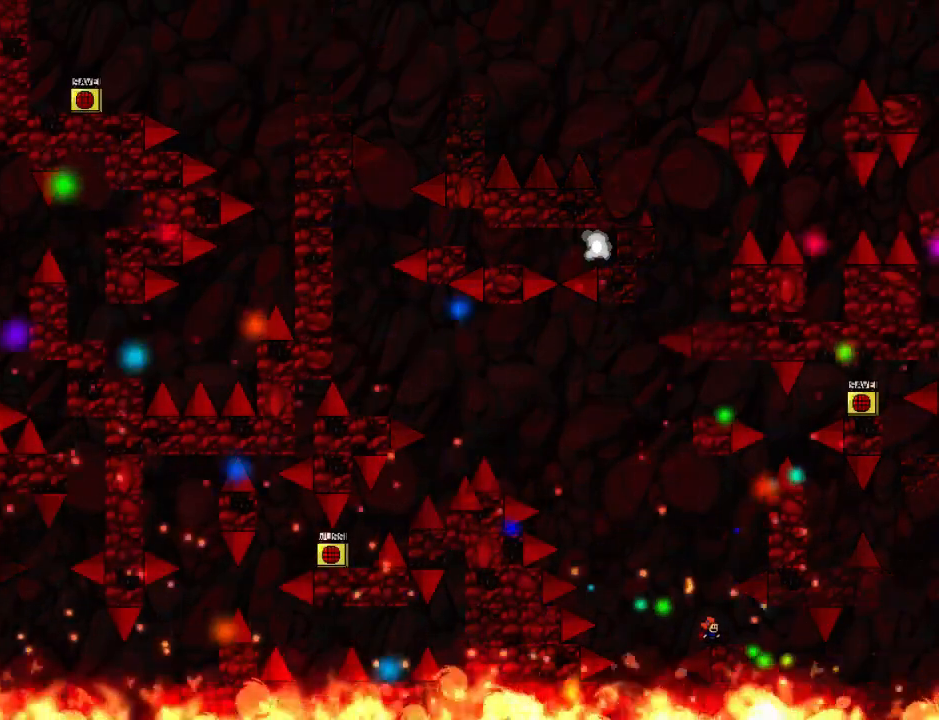
{"keys": ["down"], "events": []}
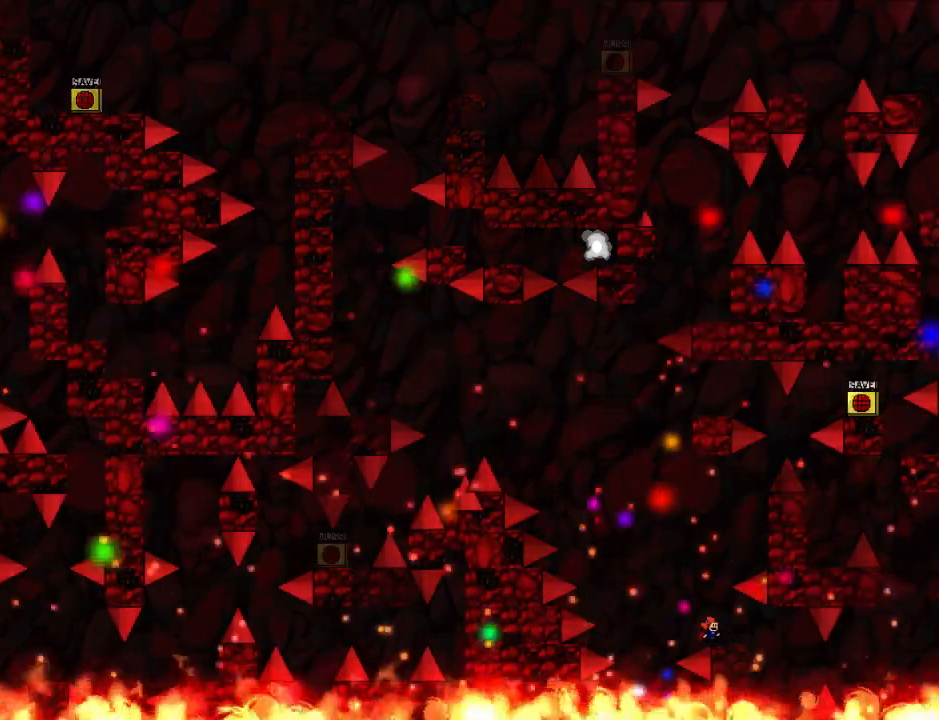
{"keys": ["down", "right"], "events": [[140, "right", "down"]]}
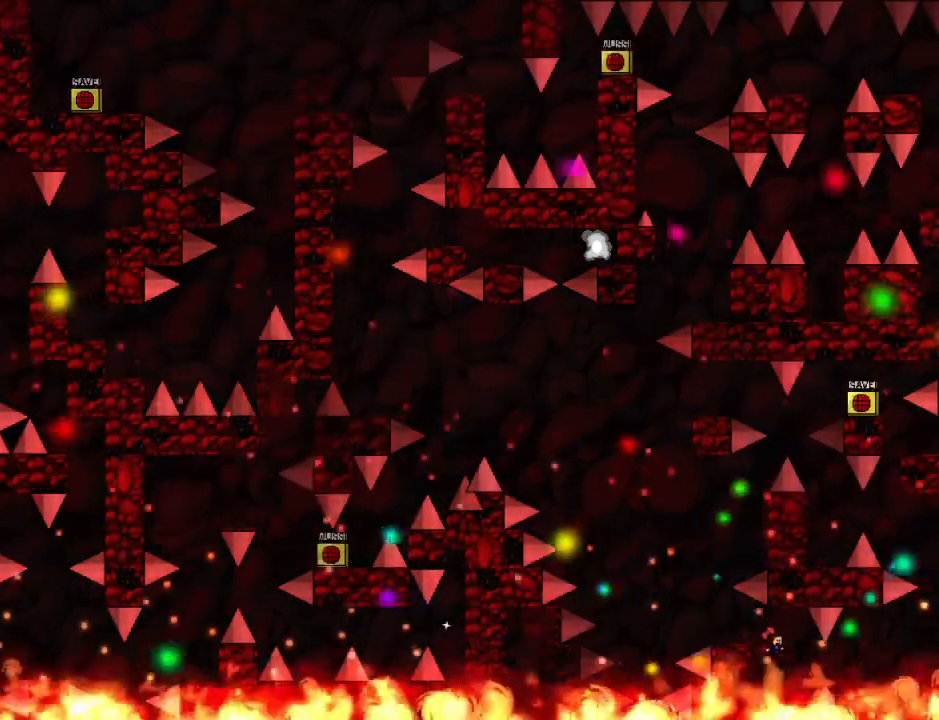
{"keys": ["down", "right"], "events": []}
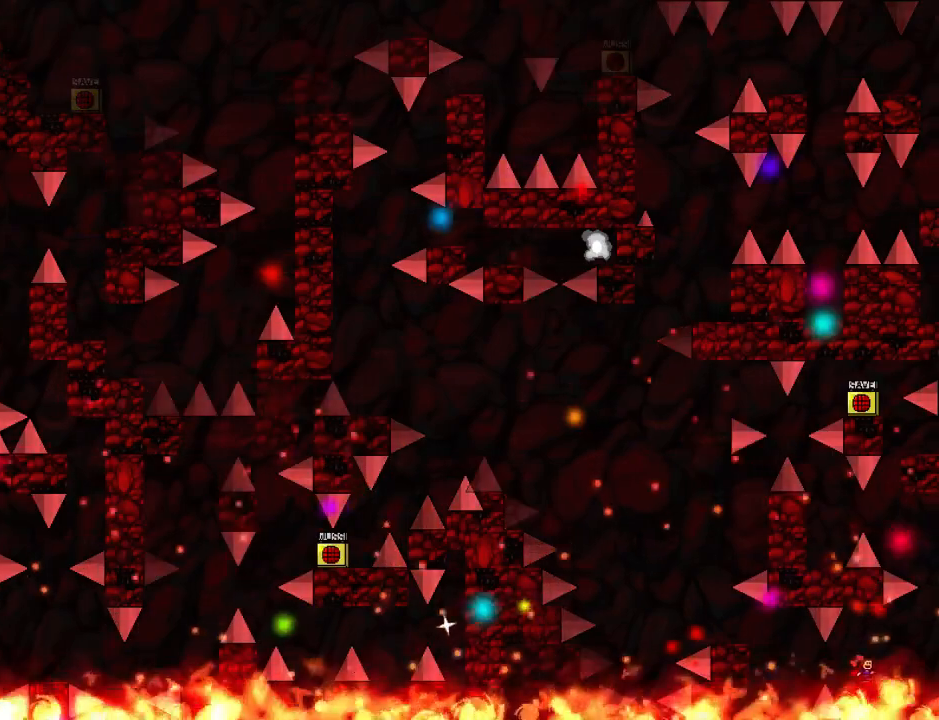
{"keys": [], "events": [[220, "down", "up"], [240, "right", "up"]]}
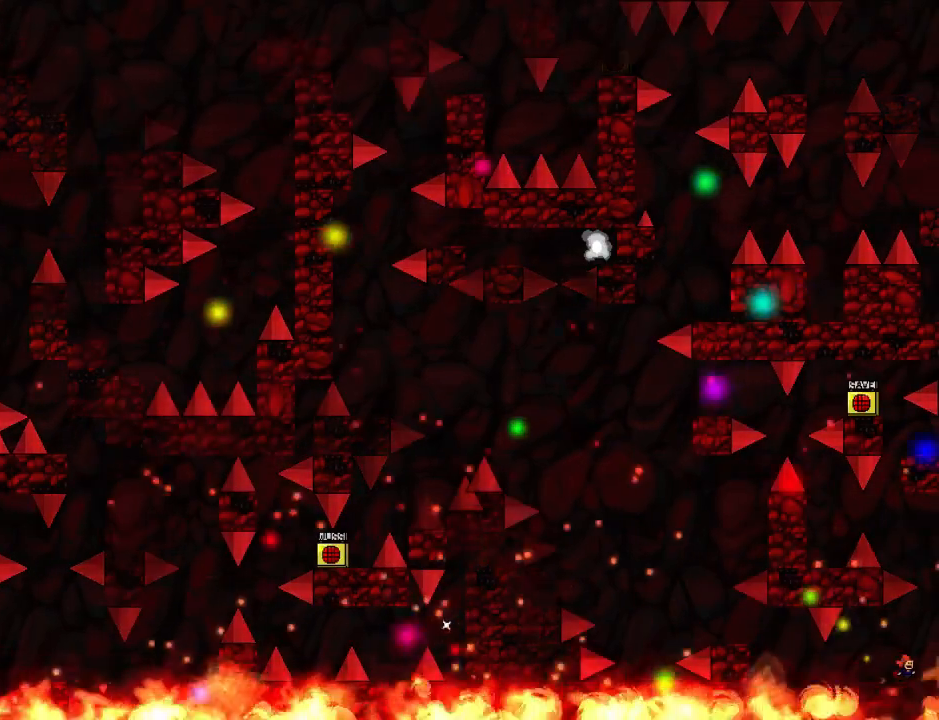
{"keys": [], "events": []}
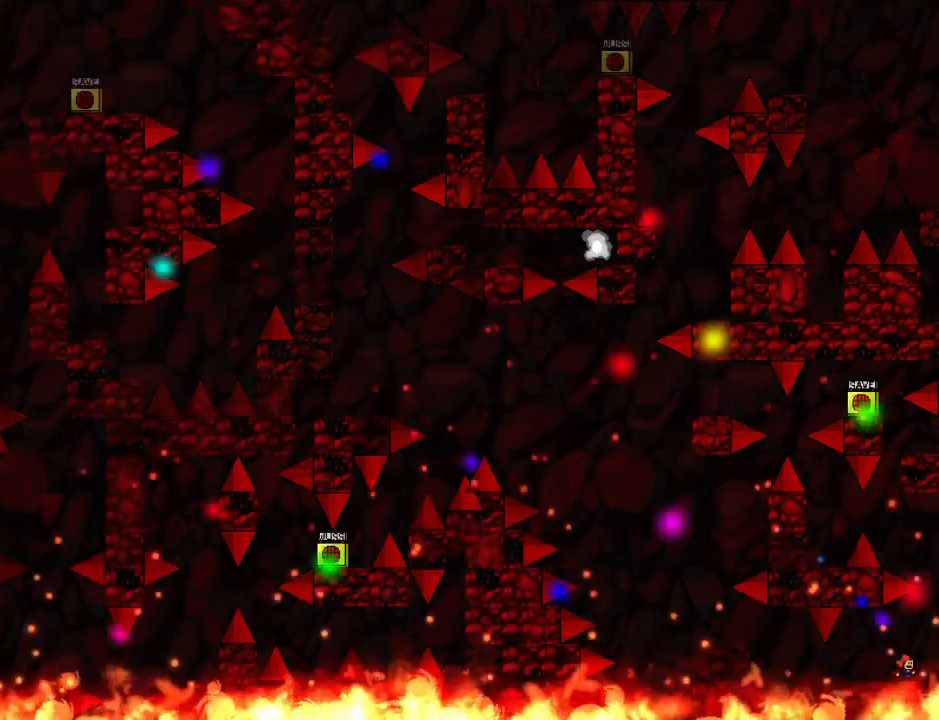
{"keys": [], "events": [[340, "right", "down"], [440, "right", "up"]]}
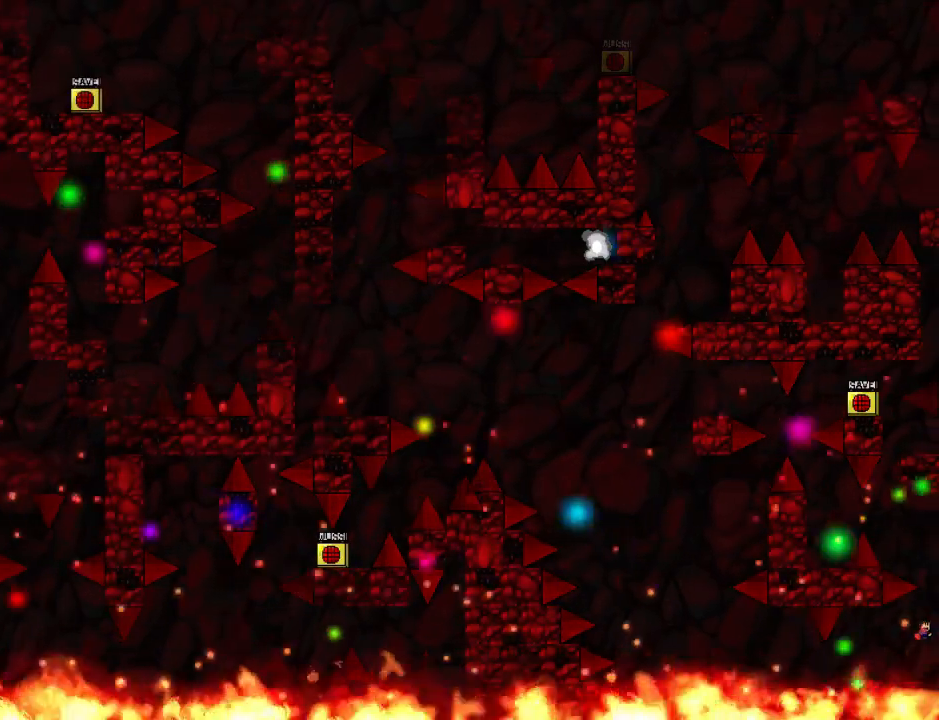
{"keys": [], "events": [[280, "left", "down"], [380, "left", "up"]]}
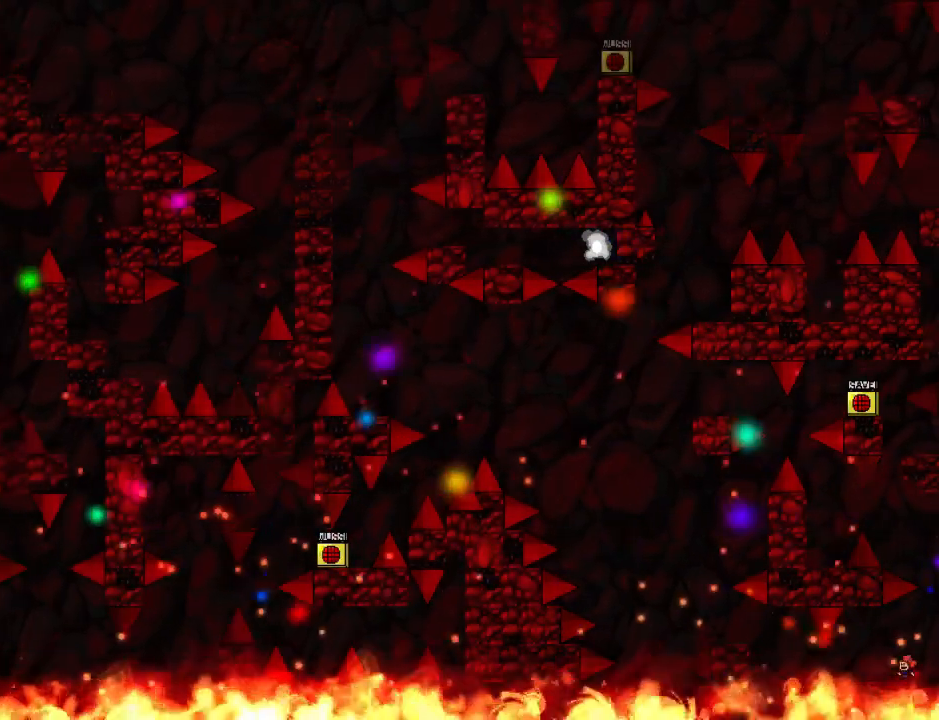
{"keys": [], "events": [[20, "right", "down"], [160, "right", "up"]]}
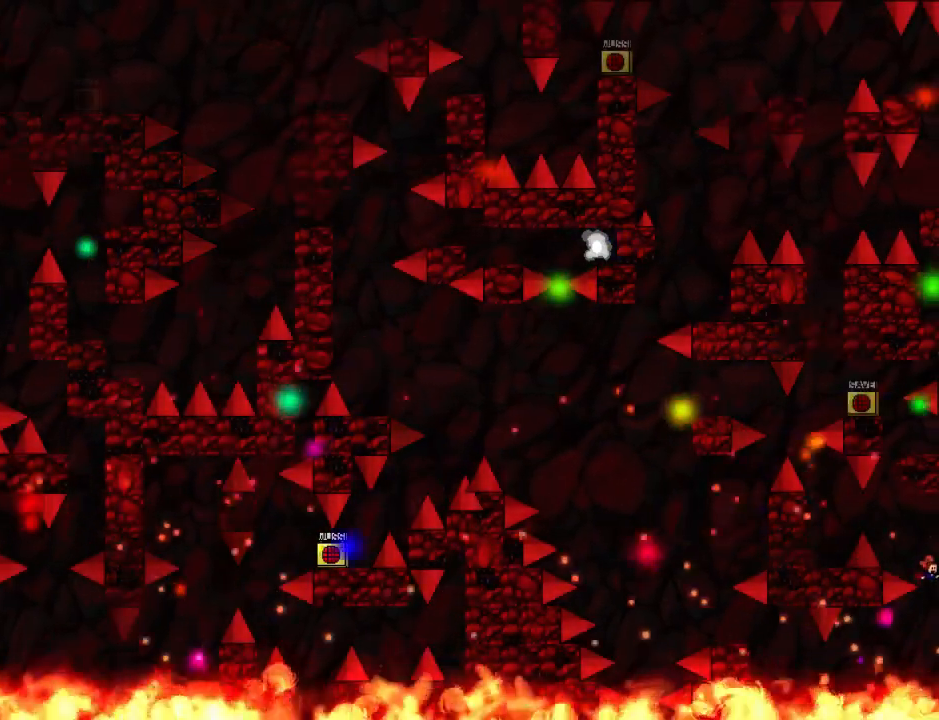
{"keys": ["left"], "events": [[500, "left", "down"]]}
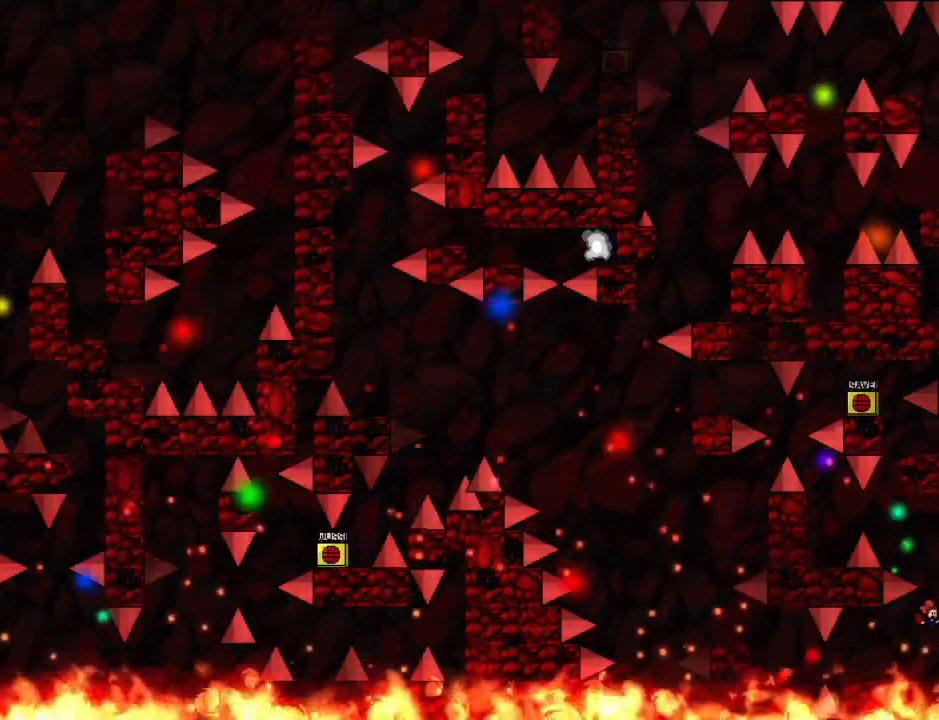
{"keys": [], "events": [[120, "left", "up"], [220, "right", "down"], [340, "right", "up"]]}
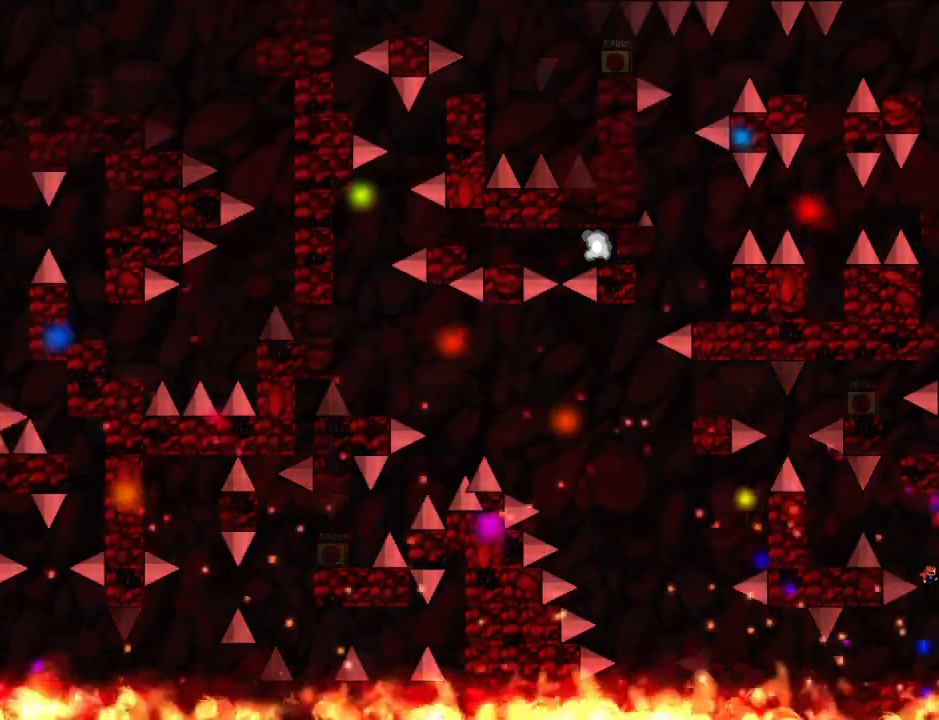
{"keys": ["left"], "events": [[80, "left", "down"]]}
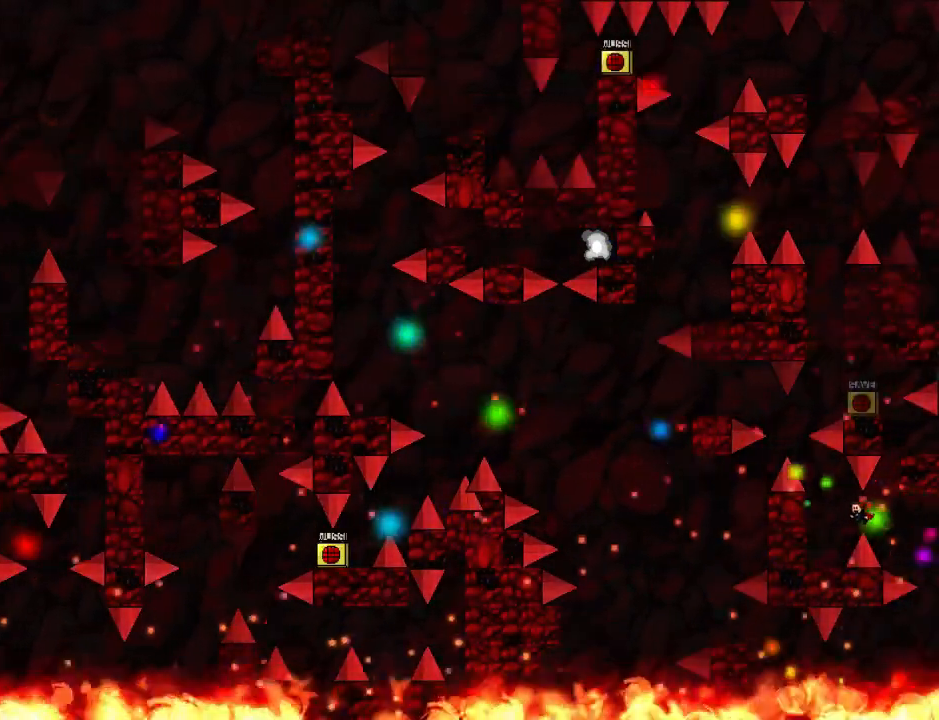
{"keys": ["right"], "events": [[220, "left", "up"], [360, "right", "down"]]}
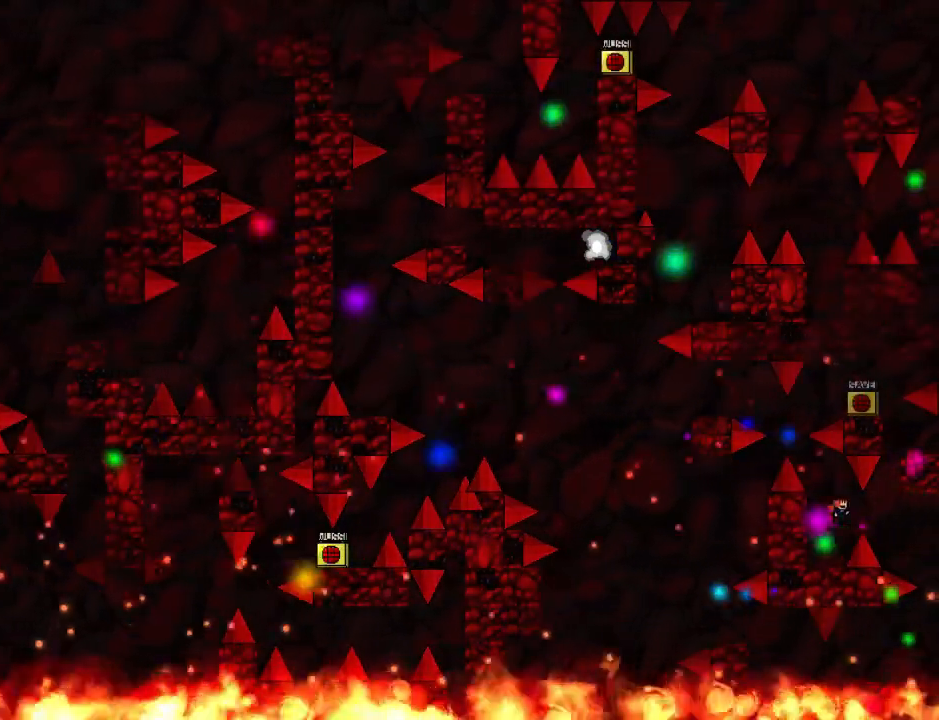
{"keys": ["right"], "events": [[340, "right", "up"], [420, "right", "down"]]}
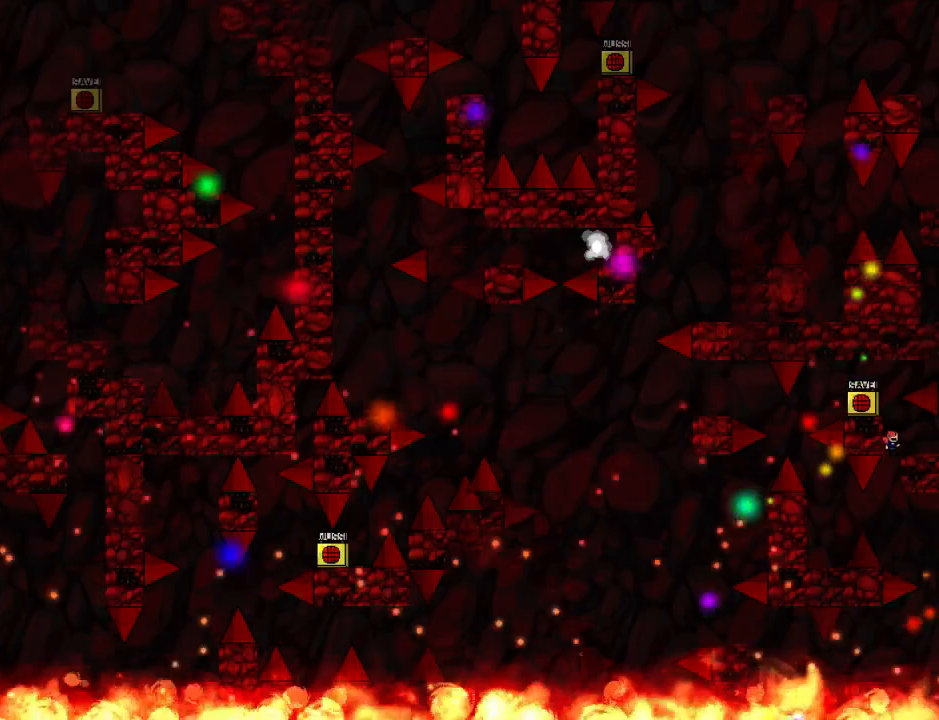
{"keys": ["right"], "events": [[120, "right", "up"], [240, "right", "down"]]}
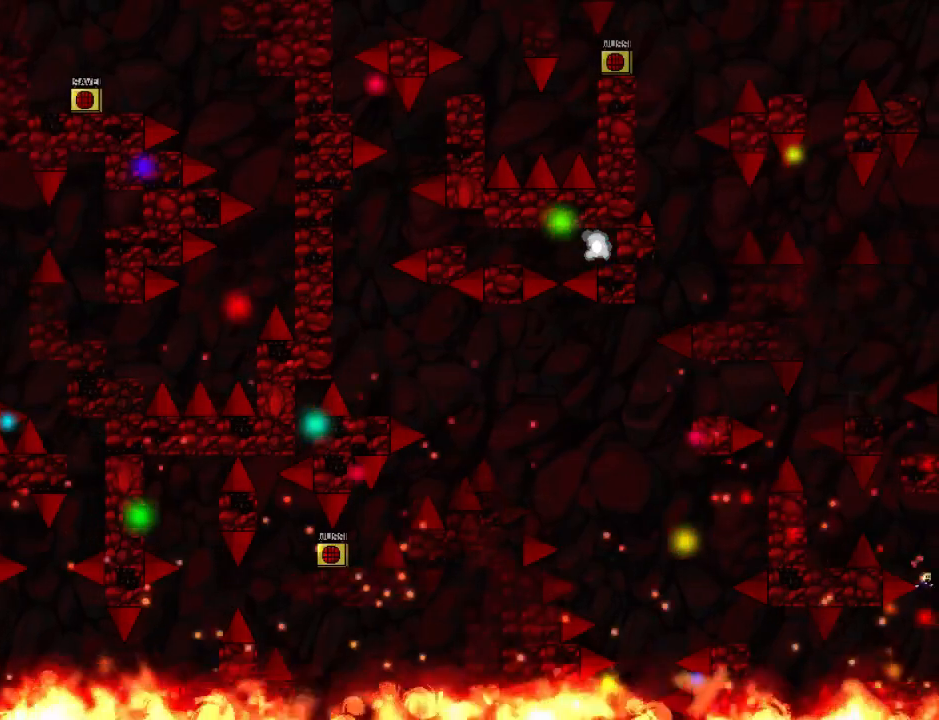
{"keys": [], "events": [[60, "left", "down"], [60, "right", "up"], [260, "left", "up"]]}
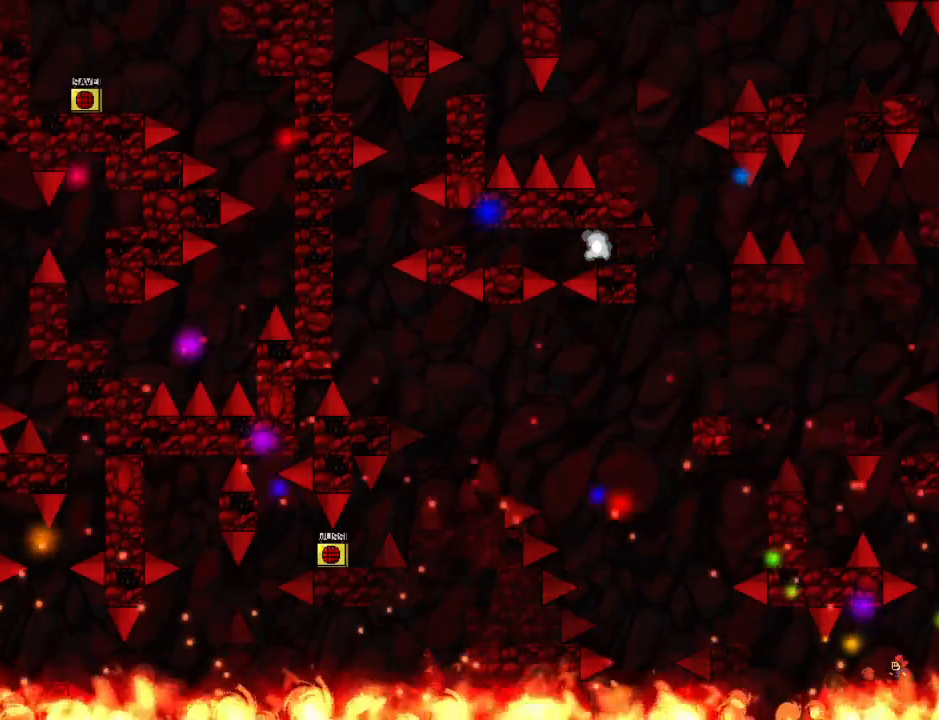
{"keys": [], "events": [[100, "right", "down"], [180, "right", "up"]]}
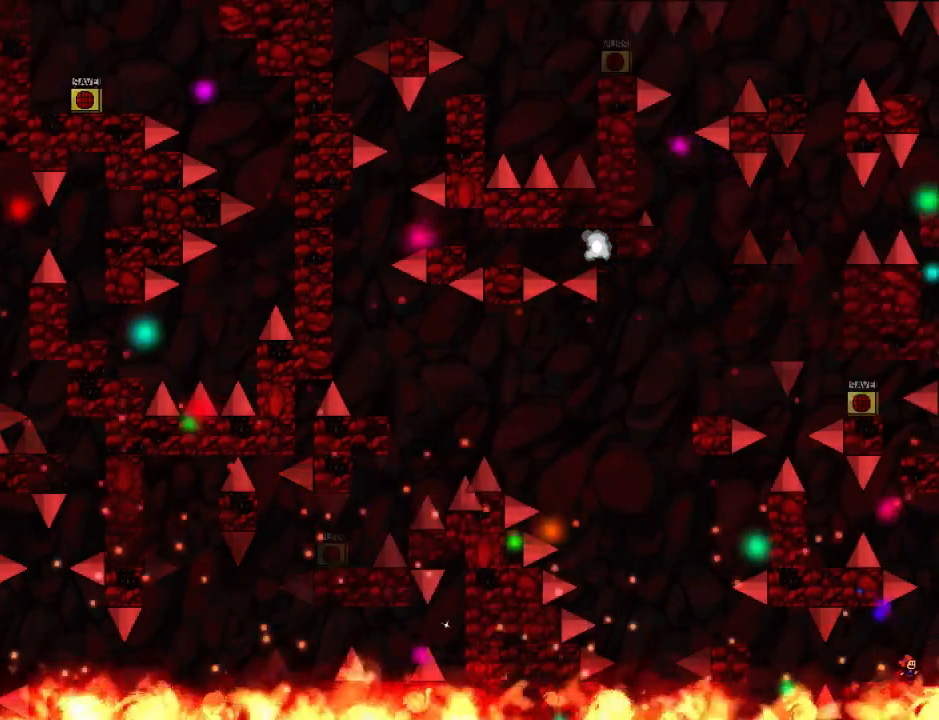
{"keys": ["down"], "events": [[200, "down", "down"]]}
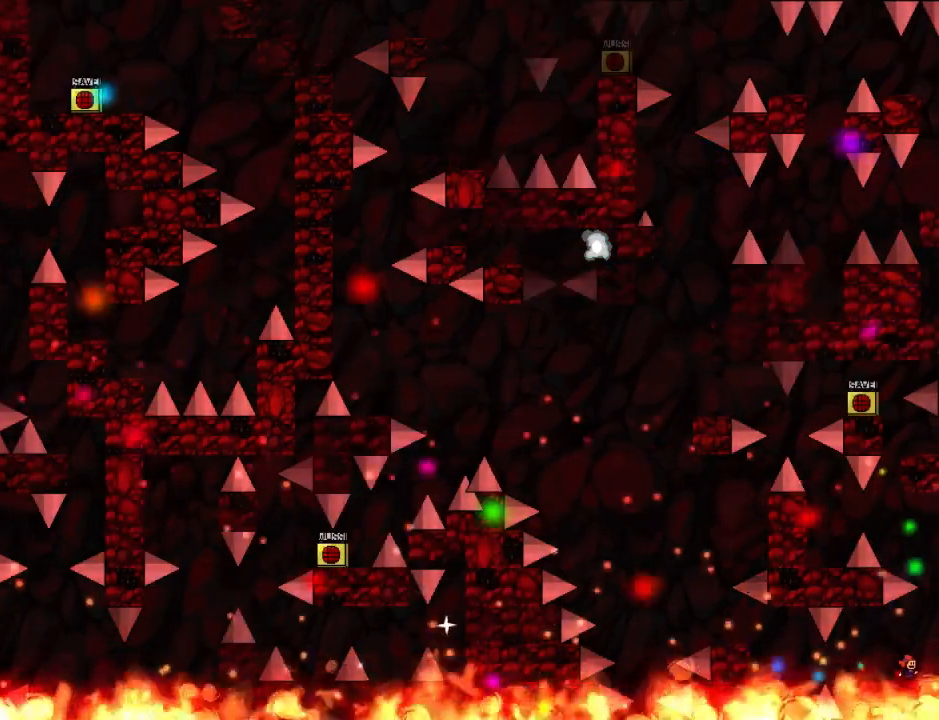
{"keys": ["down"], "events": []}
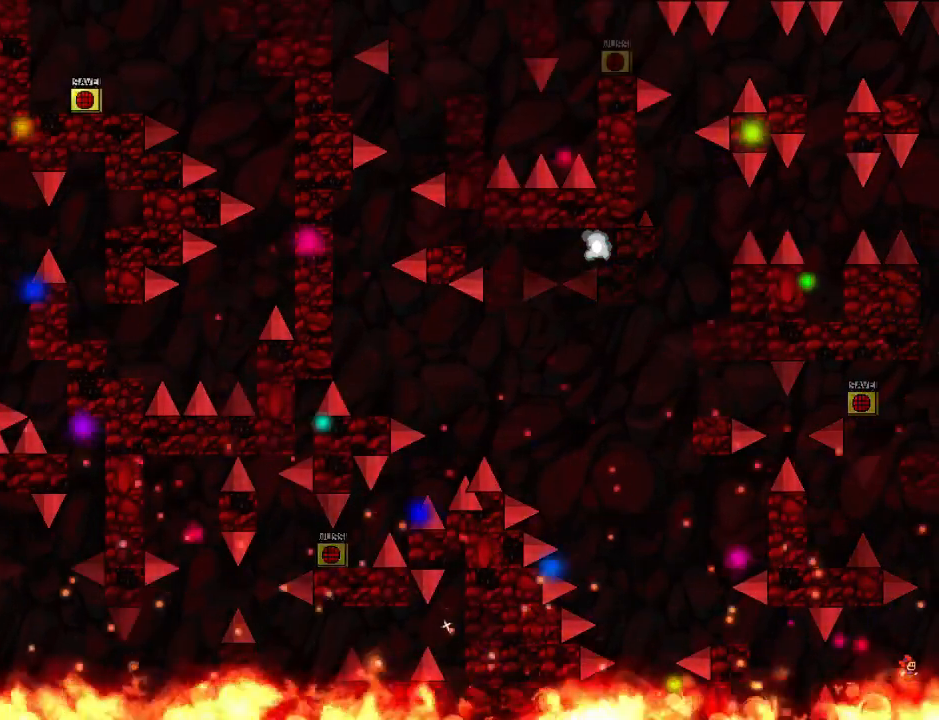
{"keys": ["down"], "events": []}
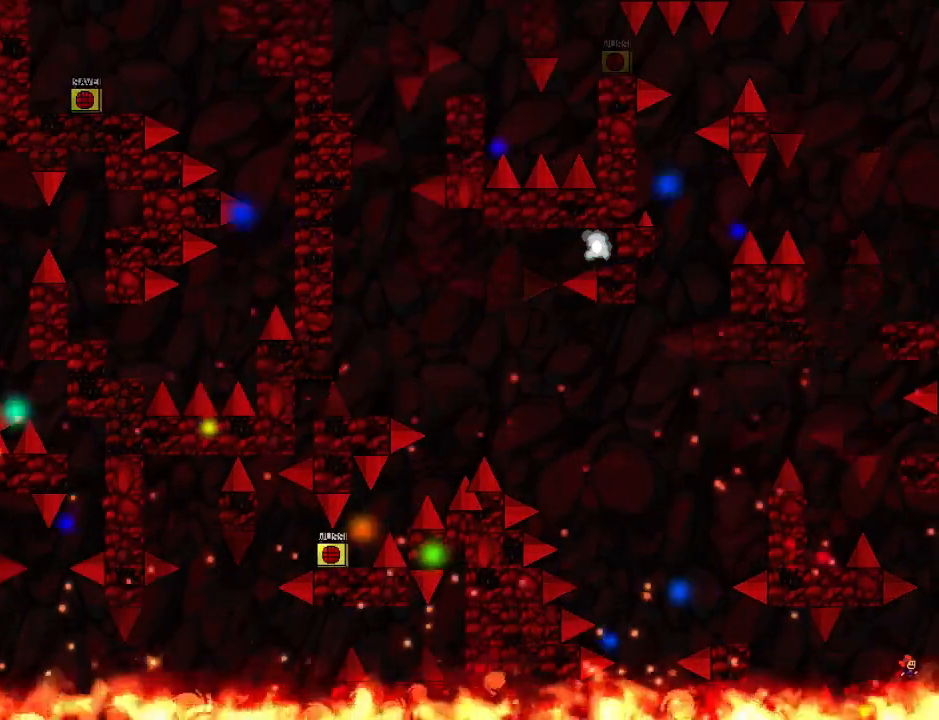
{"keys": [], "events": [[460, "down", "up"]]}
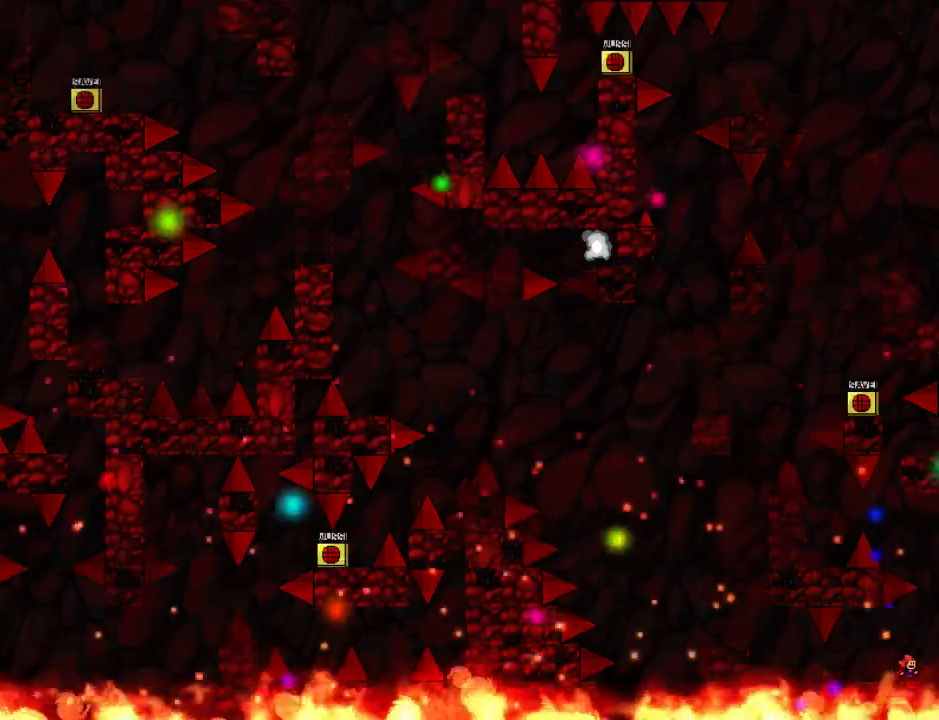
{"keys": ["left"], "events": [[60, "right", "down"], [220, "right", "up"], [380, "left", "down"]]}
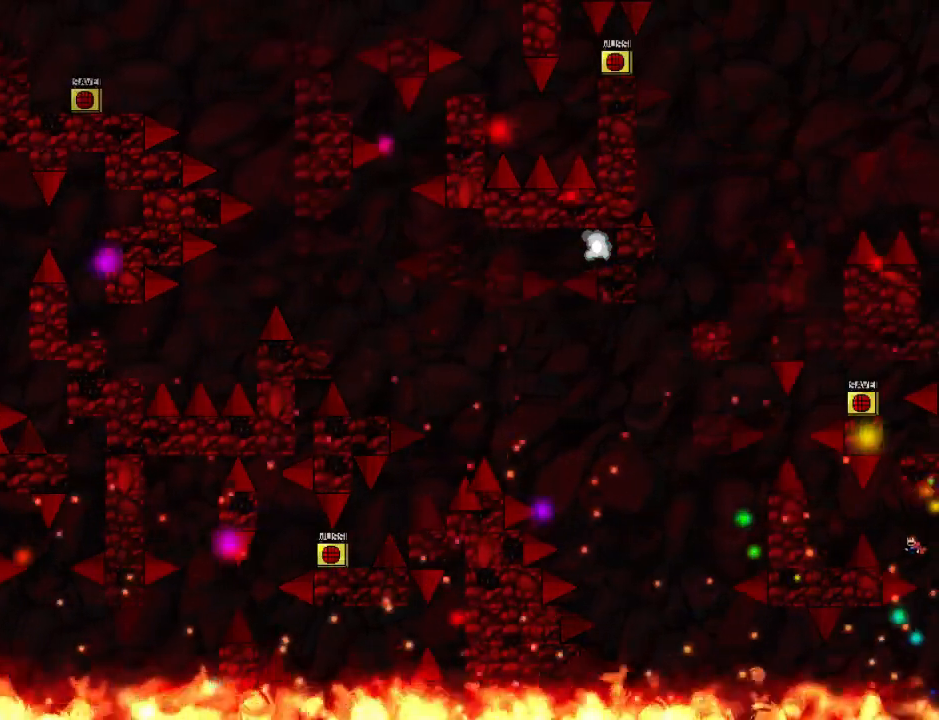
{"keys": ["left"], "events": []}
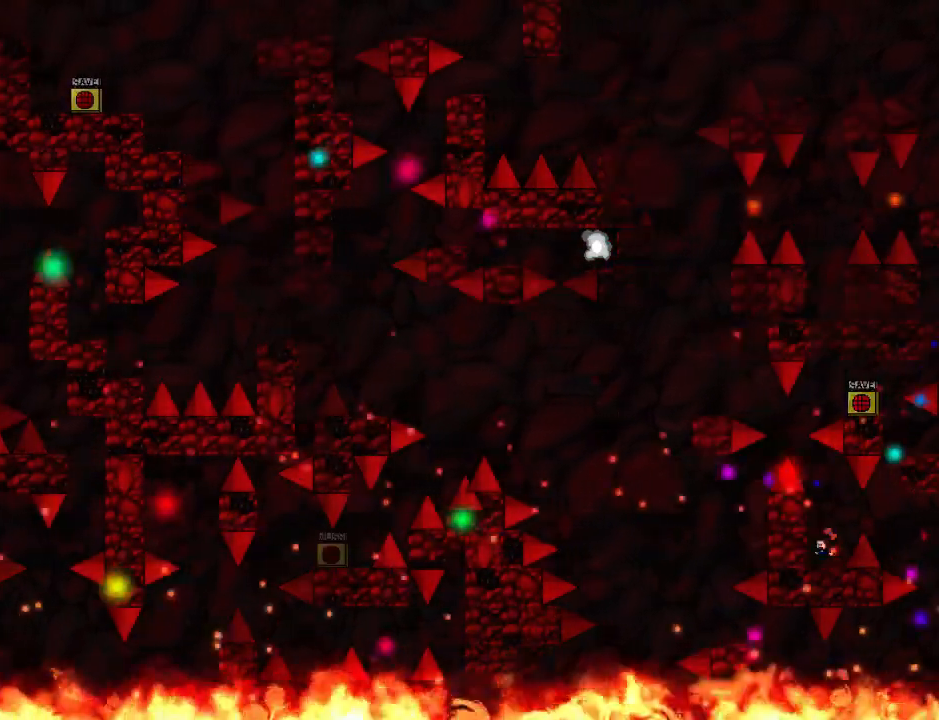
{"keys": [], "events": [[200, "left", "up"], [200, "right", "down"], [300, "right", "up"]]}
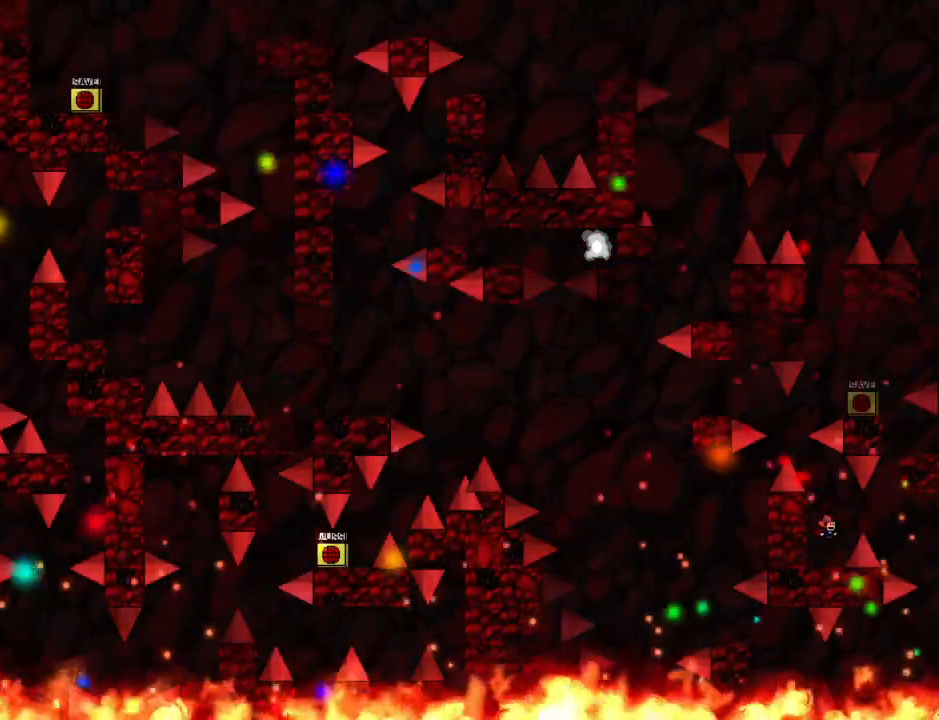
{"keys": [], "events": []}
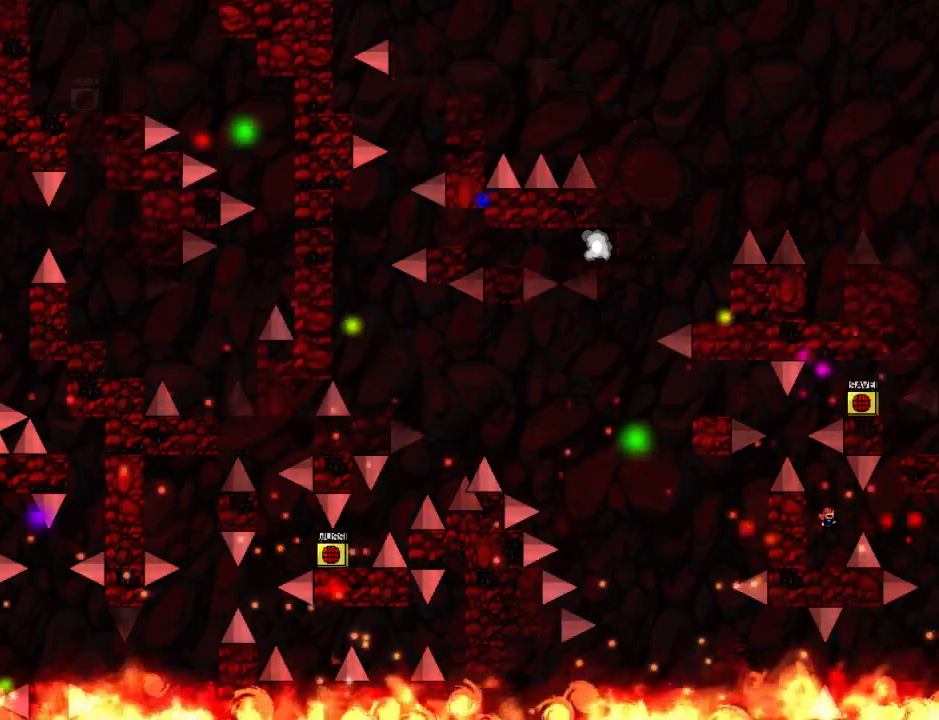
{"keys": ["right"], "events": [[260, "right", "down"]]}
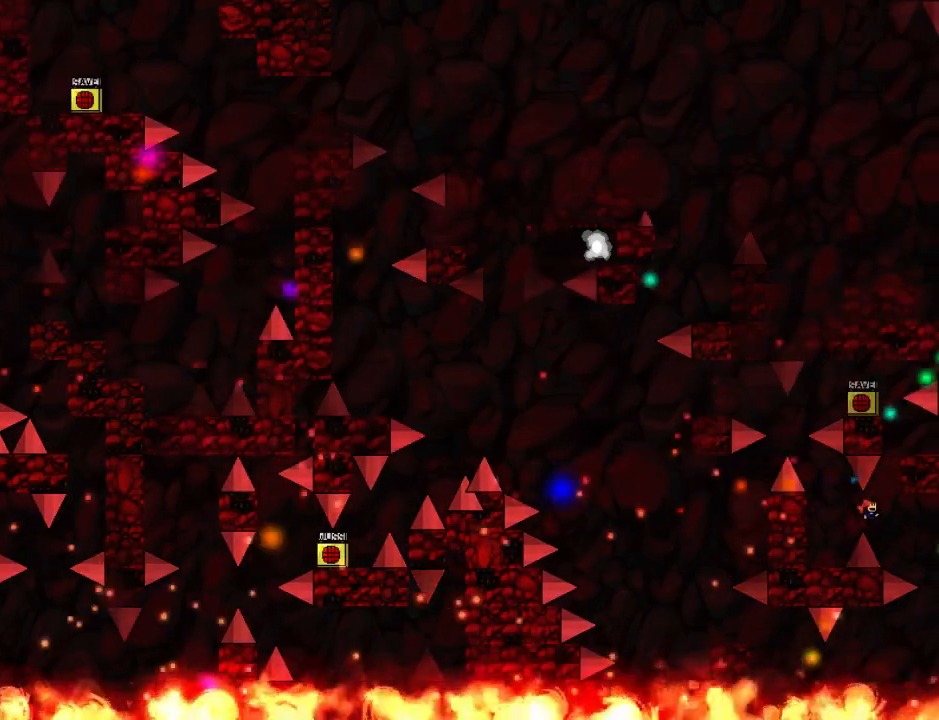
{"keys": ["right"], "events": []}